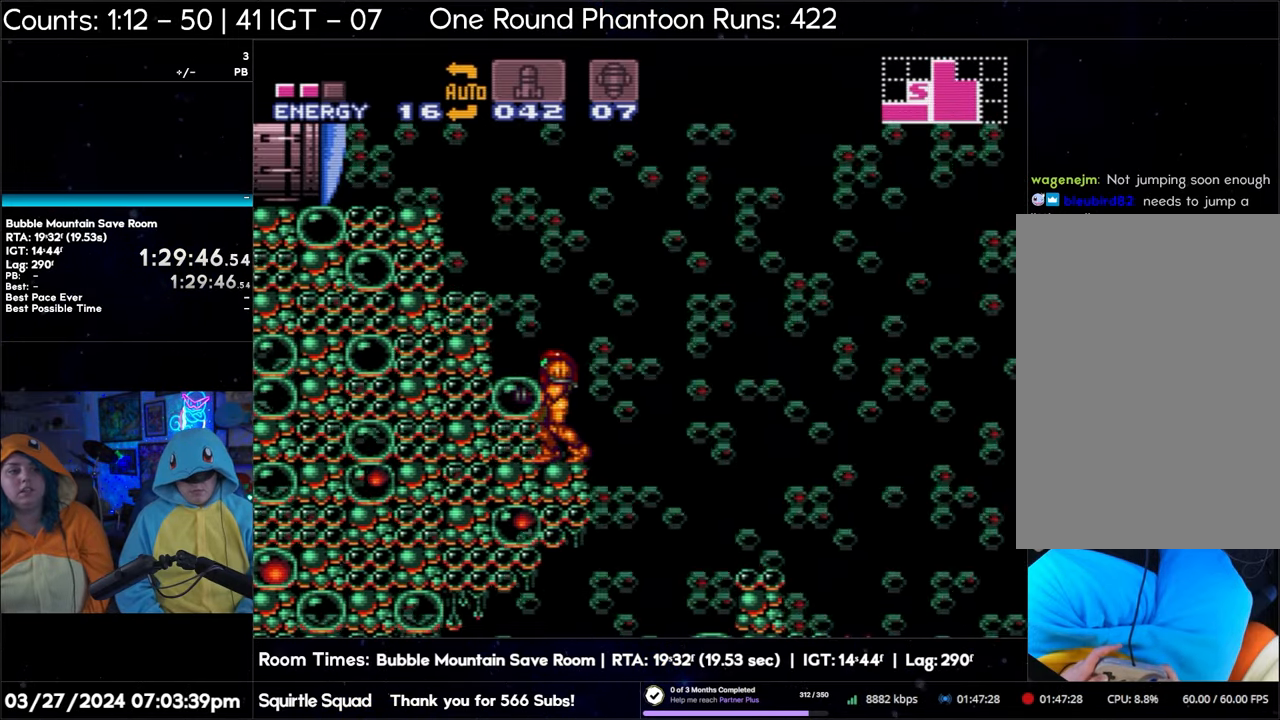
Gameplay with a controller (Nintendo layout); each line is a JSON object with the inputs held at the frame after it. "events" lists button and stick changes between this image and that frame as [ms after this image, input, new state], when the widget could be followed in between. Not read: L3 R3.
{"buttons": ["A", "B", "DPAD_LEFT"], "events": [[300, "B", "down"]]}
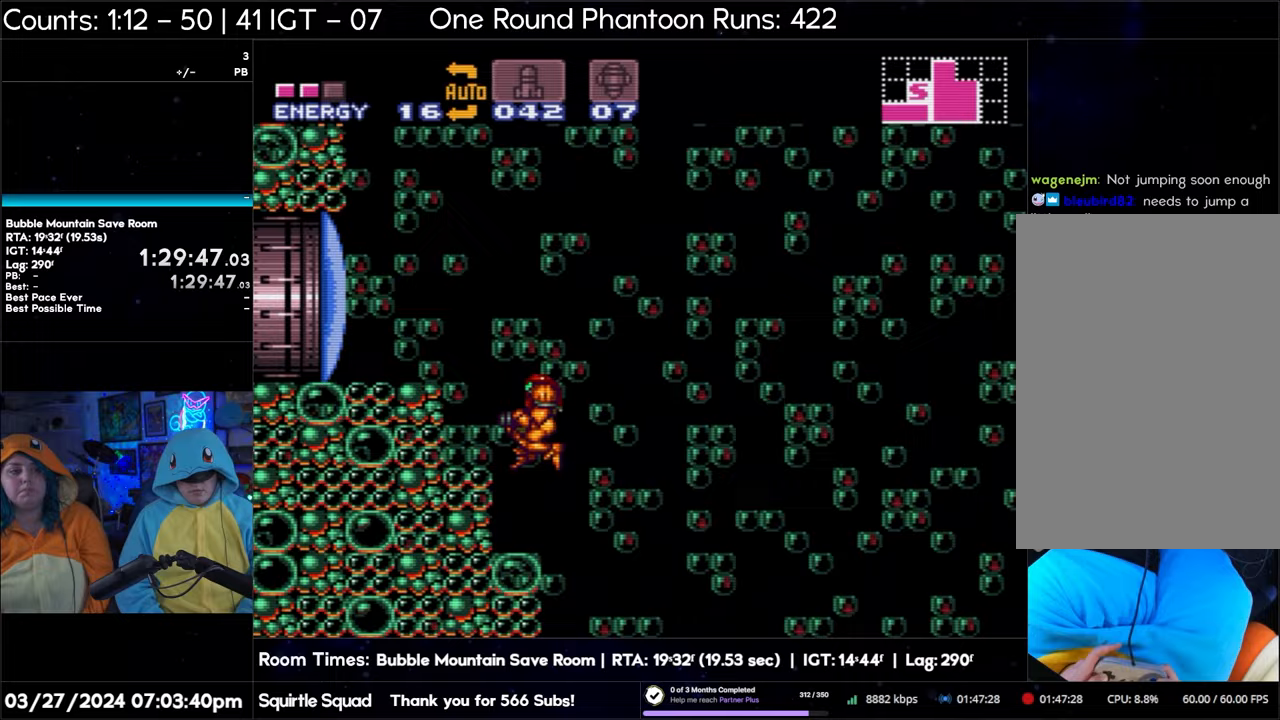
{"buttons": ["A", "B", "DPAD_LEFT"], "events": []}
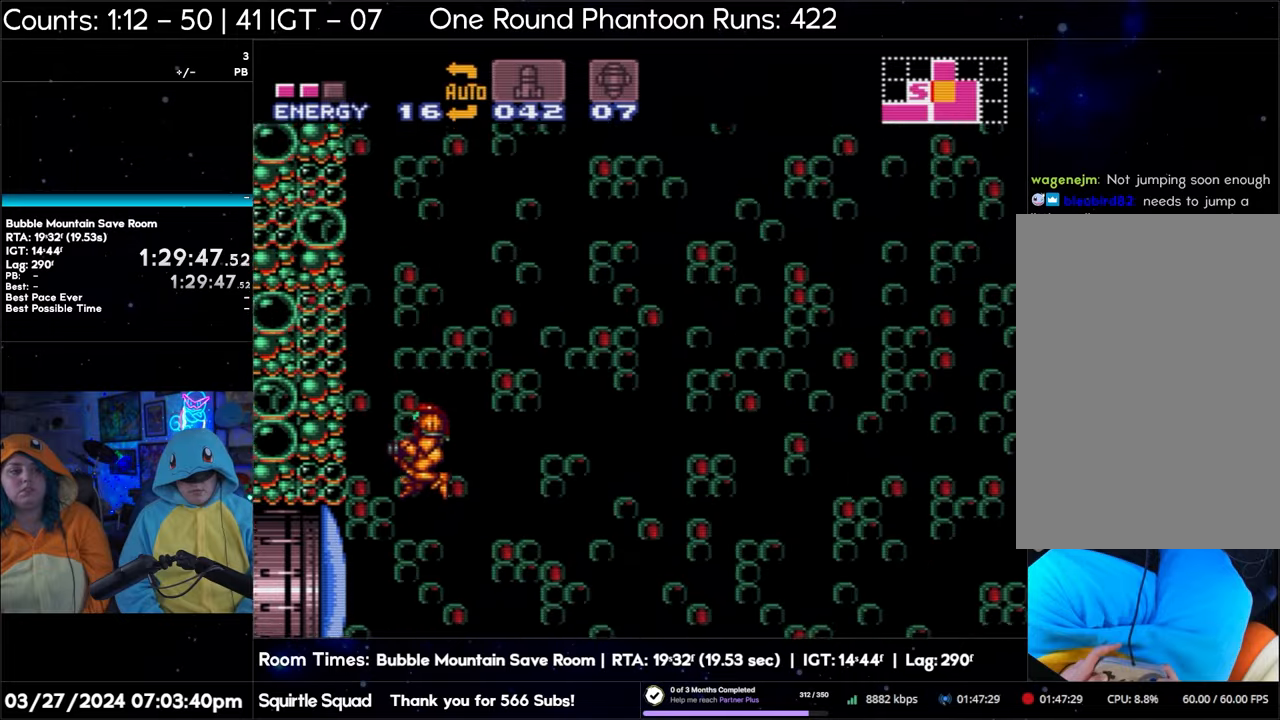
{"buttons": ["A", "B", "DPAD_LEFT"], "events": []}
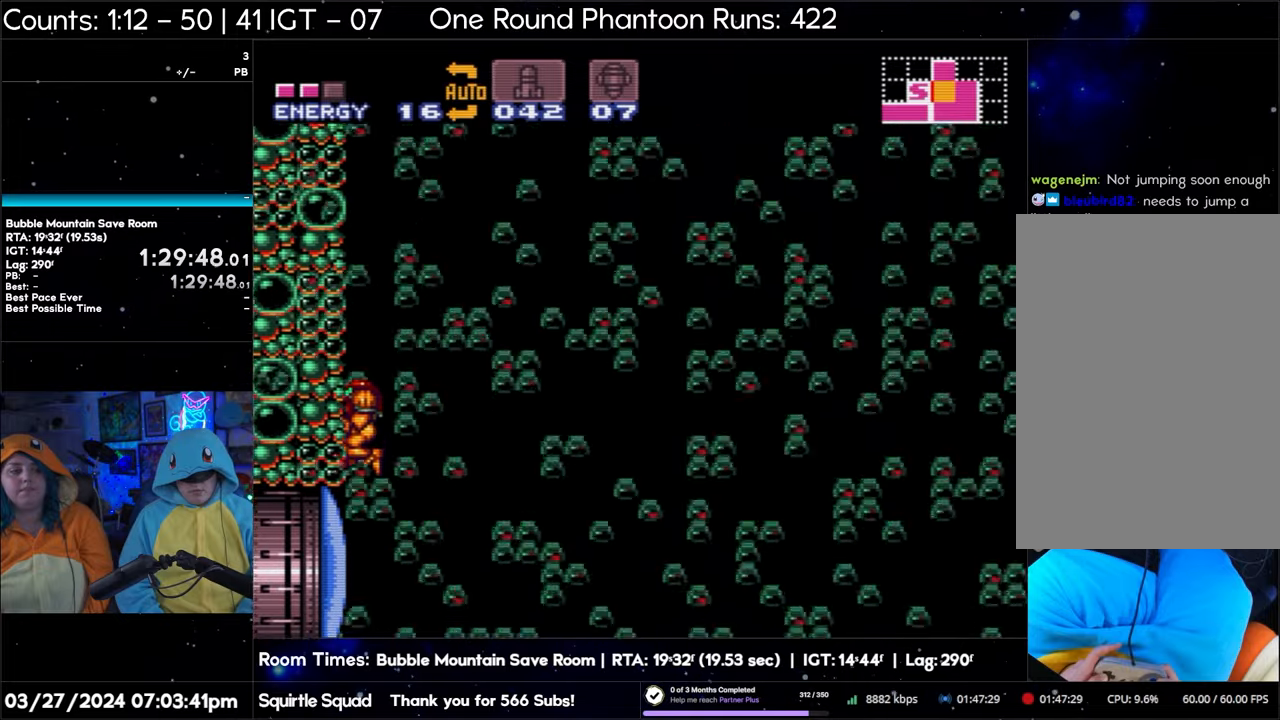
{"buttons": ["A", "B", "DPAD_LEFT"], "events": []}
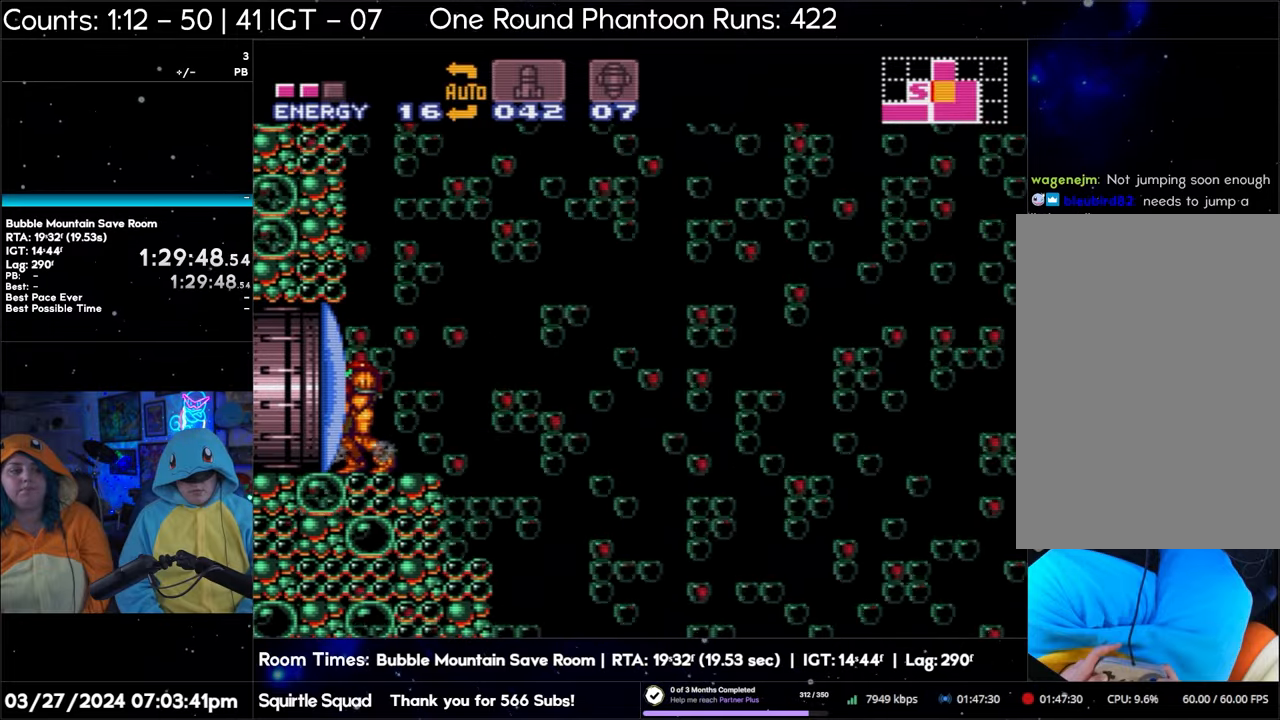
{"buttons": ["A", "DPAD_LEFT"], "events": [[150, "B", "up"]]}
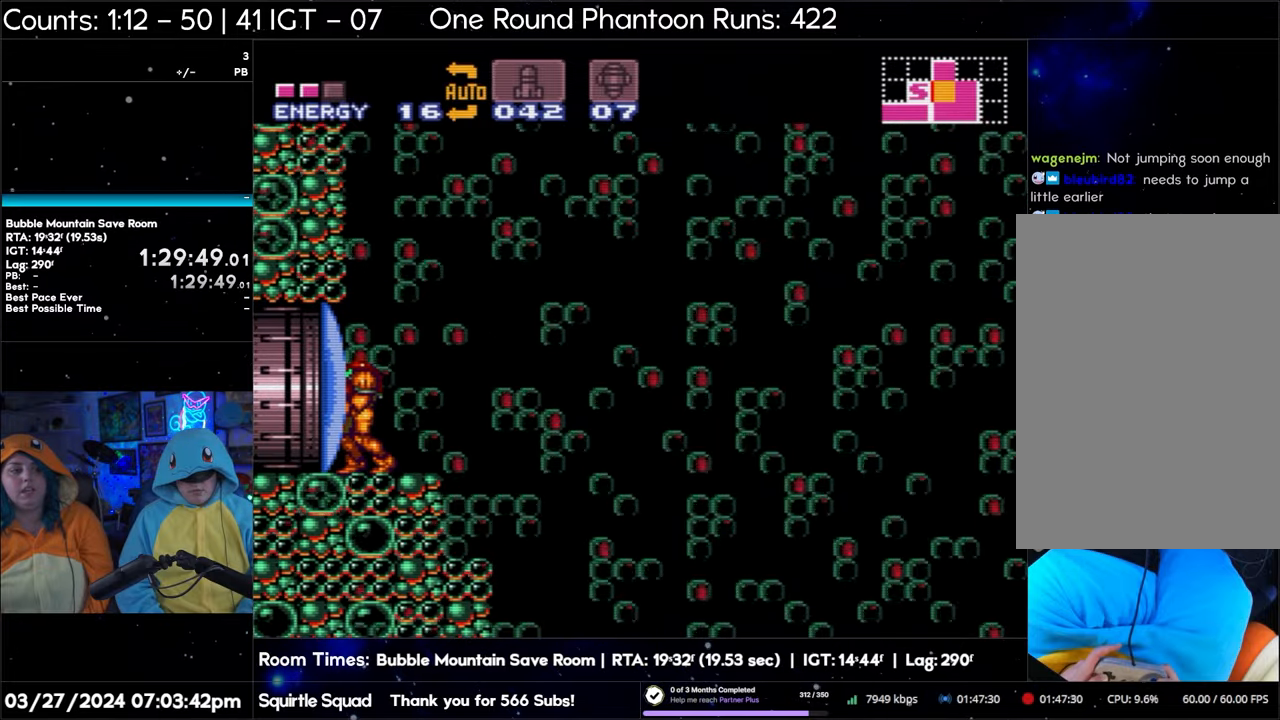
{"buttons": ["A", "DPAD_LEFT"], "events": []}
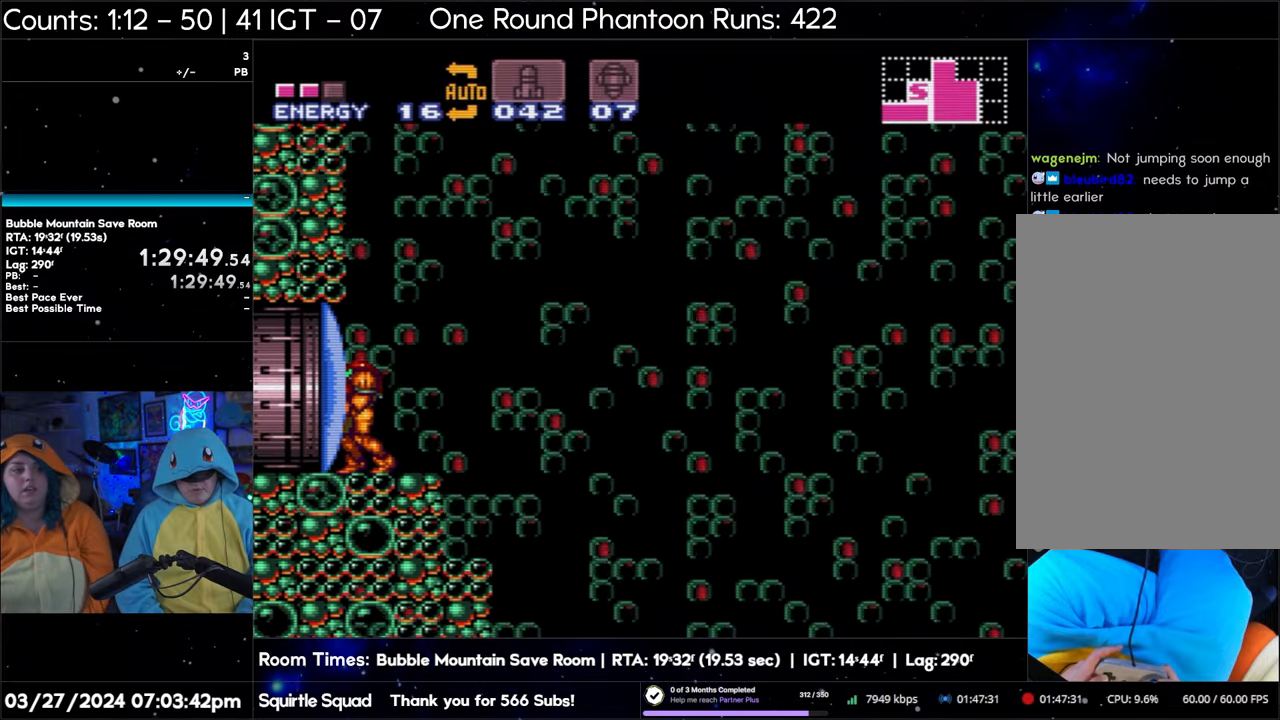
{"buttons": ["A", "DPAD_LEFT"], "events": []}
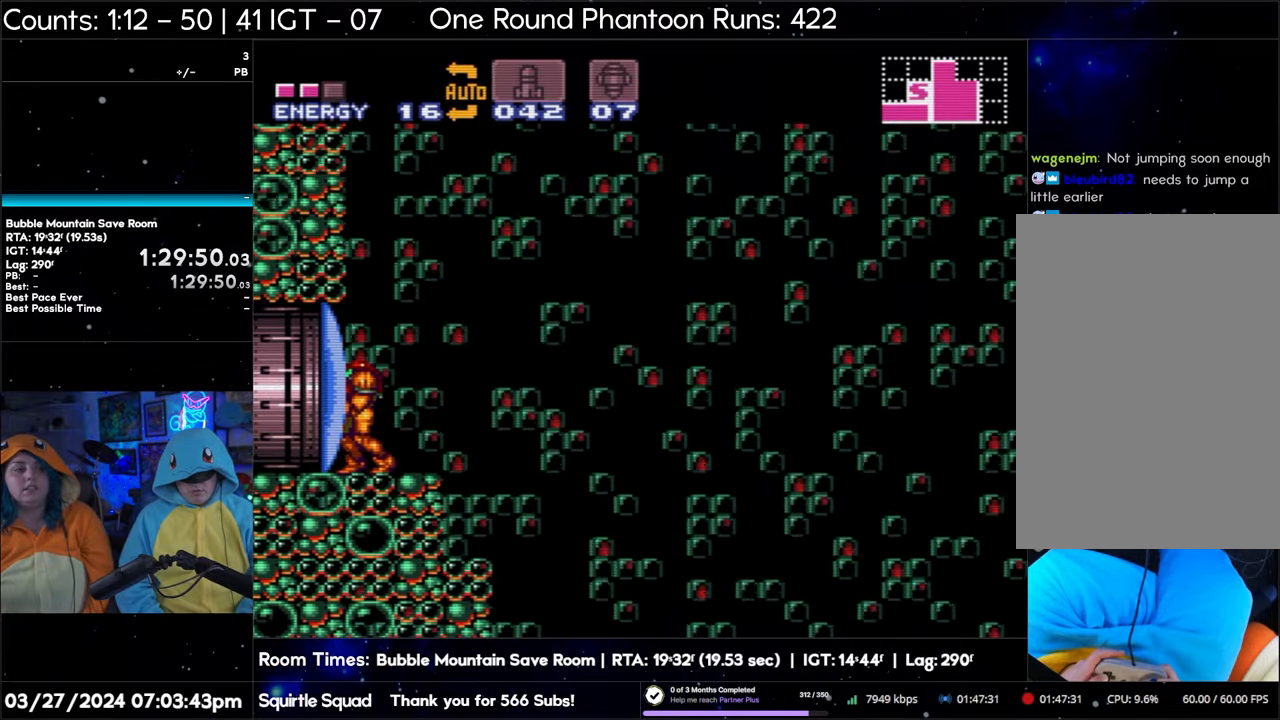
{"buttons": ["A", "DPAD_RIGHT"], "events": [[283, "DPAD_LEFT", "up"], [400, "DPAD_RIGHT", "down"]]}
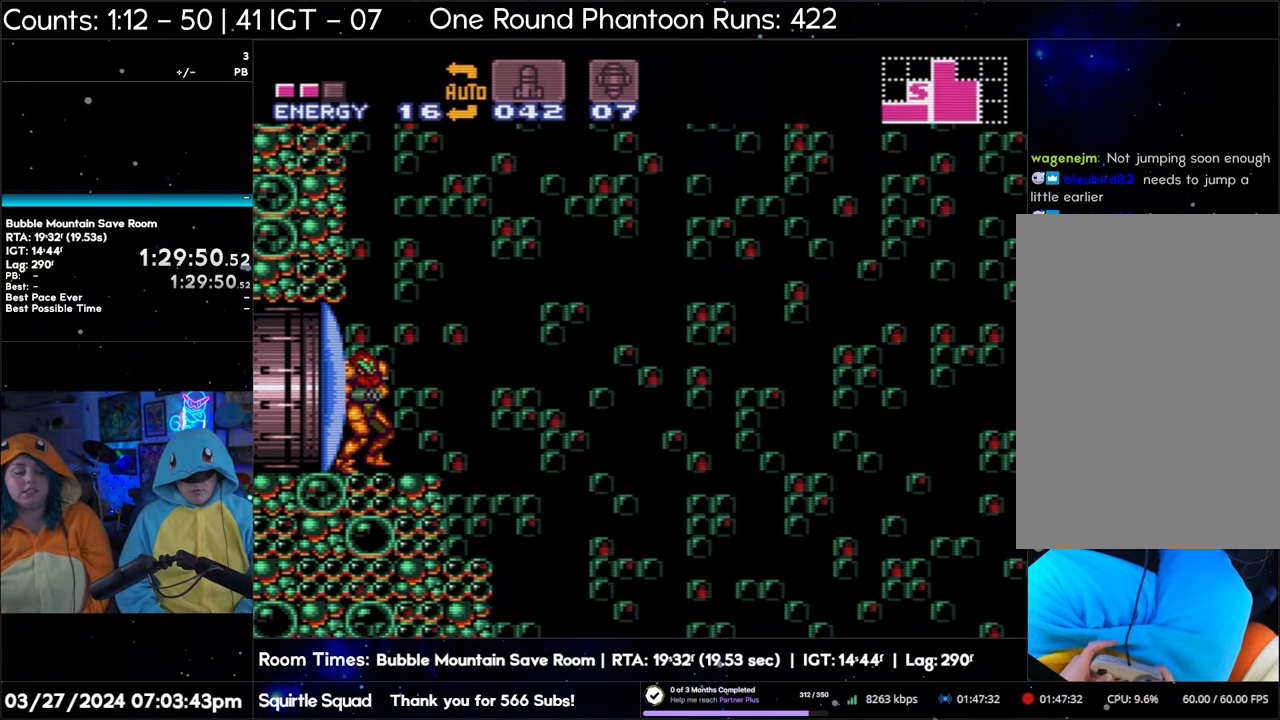
{"buttons": ["A", "Y", "DPAD_LEFT"], "events": [[17, "DPAD_RIGHT", "up"], [133, "Y", "down"], [283, "DPAD_LEFT", "down"]]}
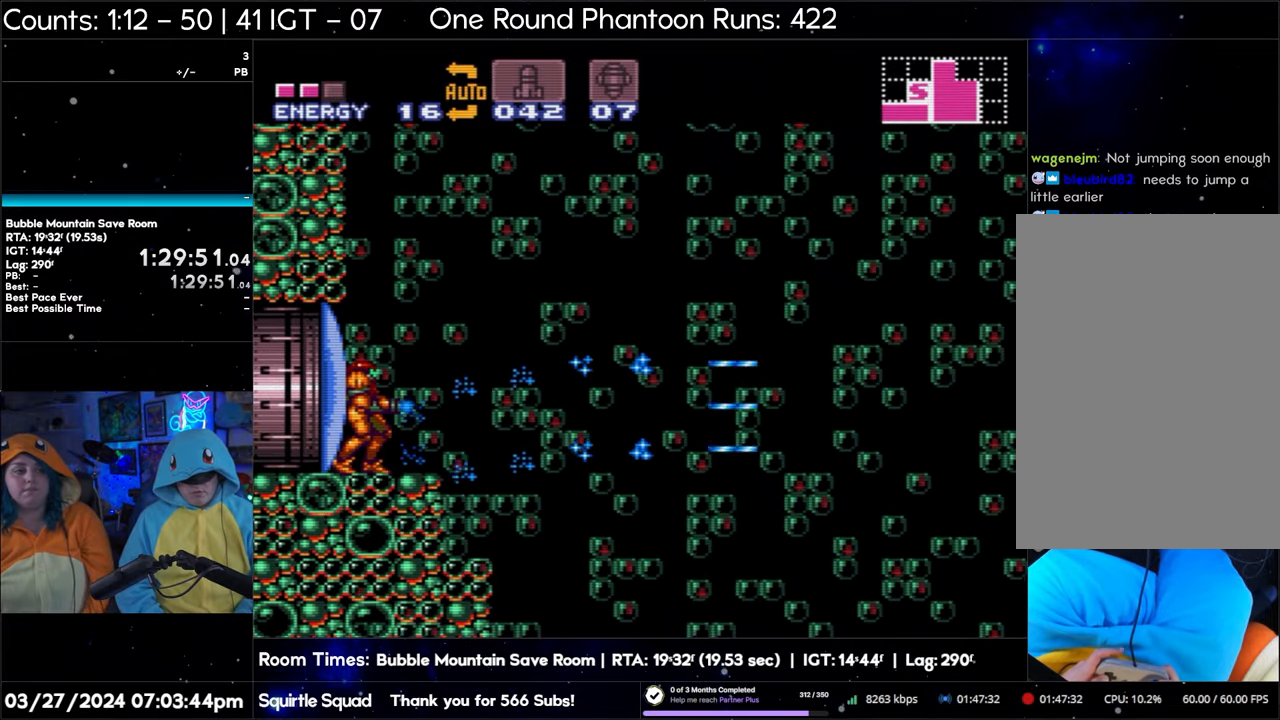
{"buttons": ["A", "Y"], "events": [[200, "DPAD_LEFT", "up"]]}
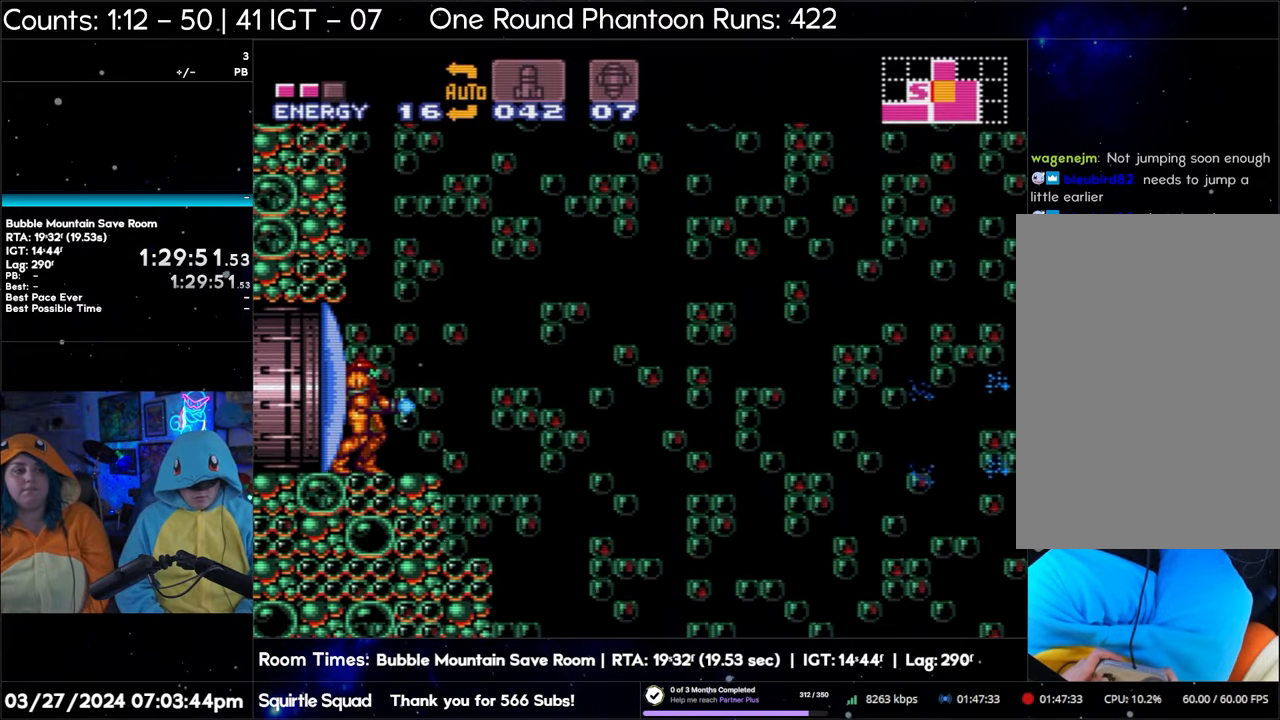
{"buttons": ["A", "Y"], "events": []}
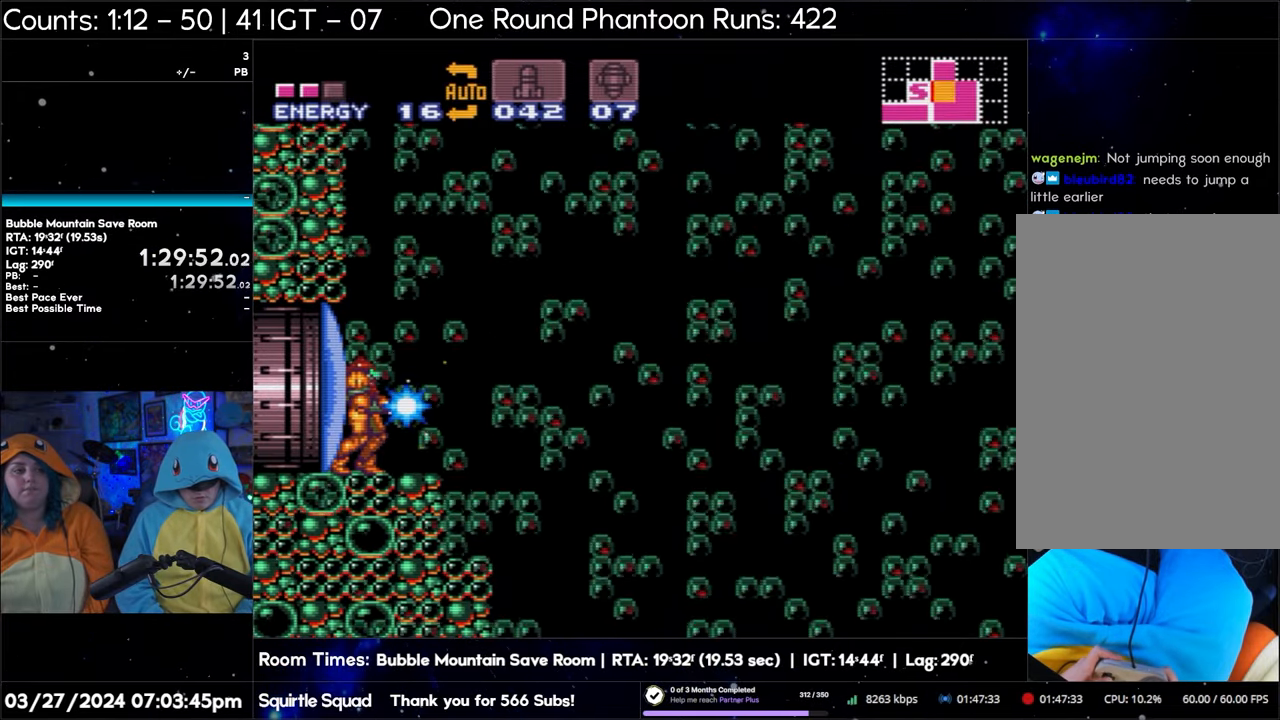
{"buttons": ["A", "Y"], "events": []}
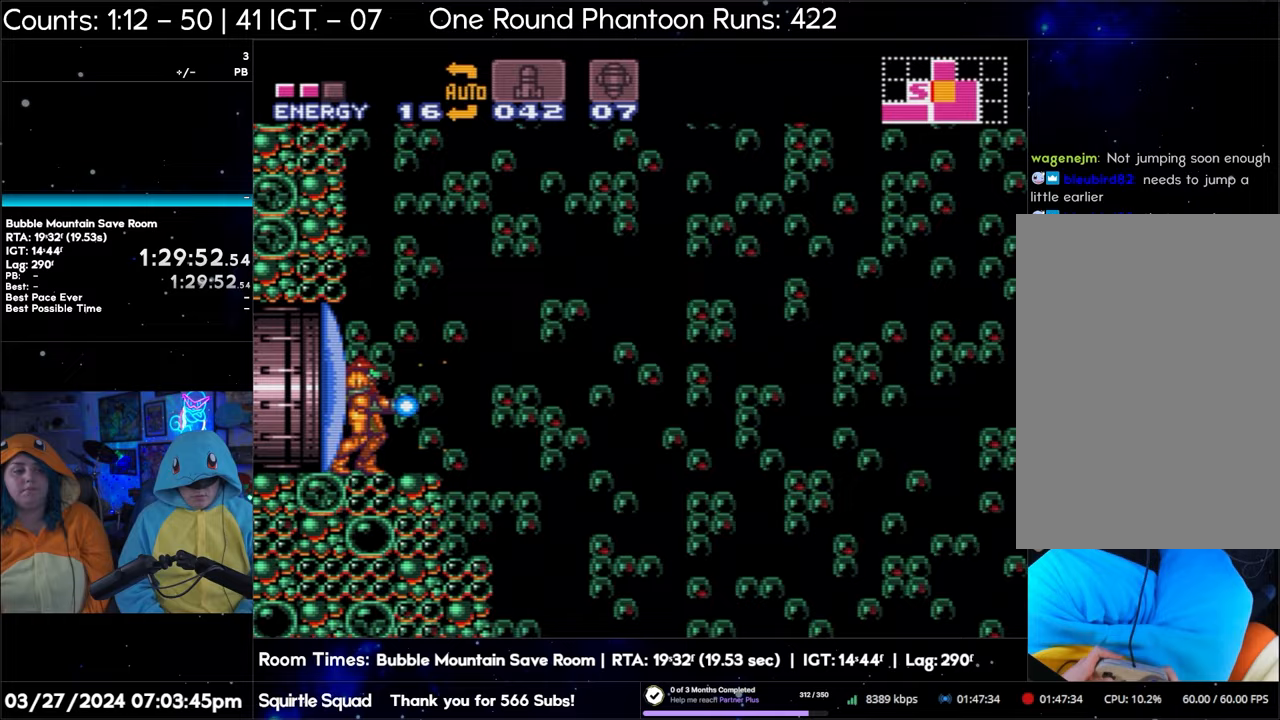
{"buttons": ["A", "Y"], "events": []}
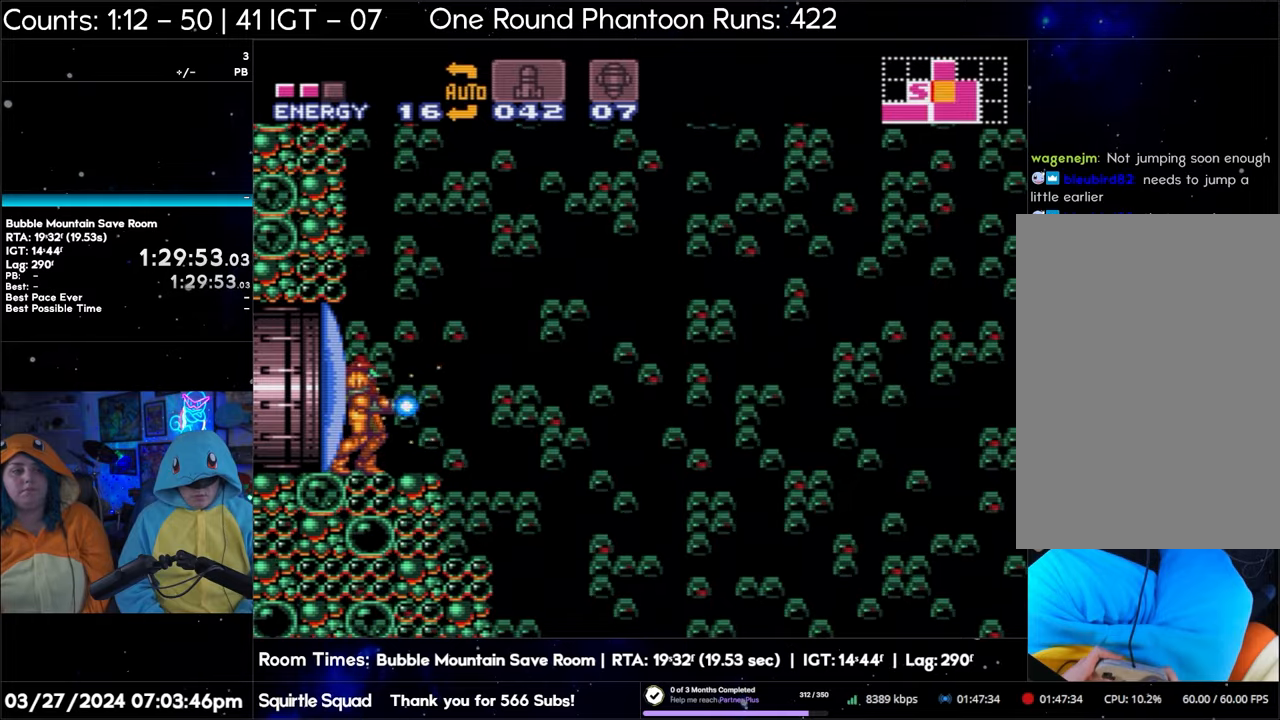
{"buttons": ["A", "B", "DPAD_RIGHT"], "events": [[83, "DPAD_RIGHT", "down"], [267, "B", "down"], [500, "Y", "up"]]}
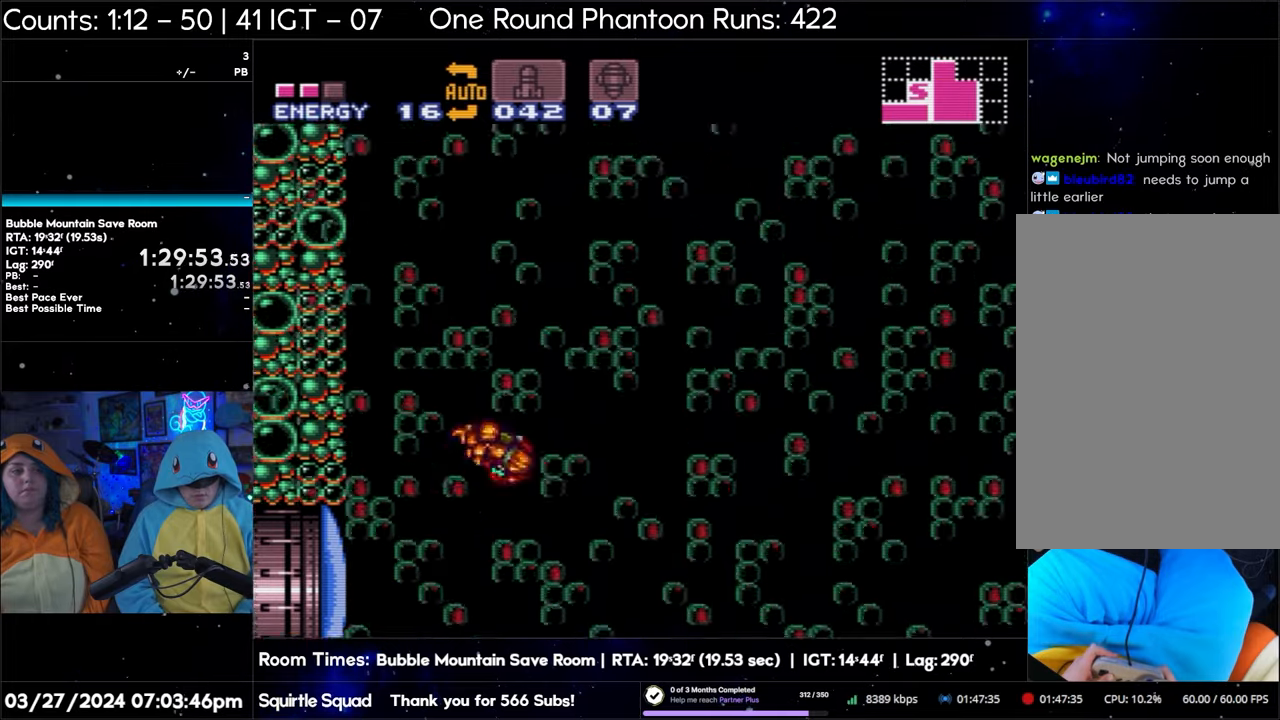
{"buttons": ["A", "B", "DPAD_RIGHT"], "events": []}
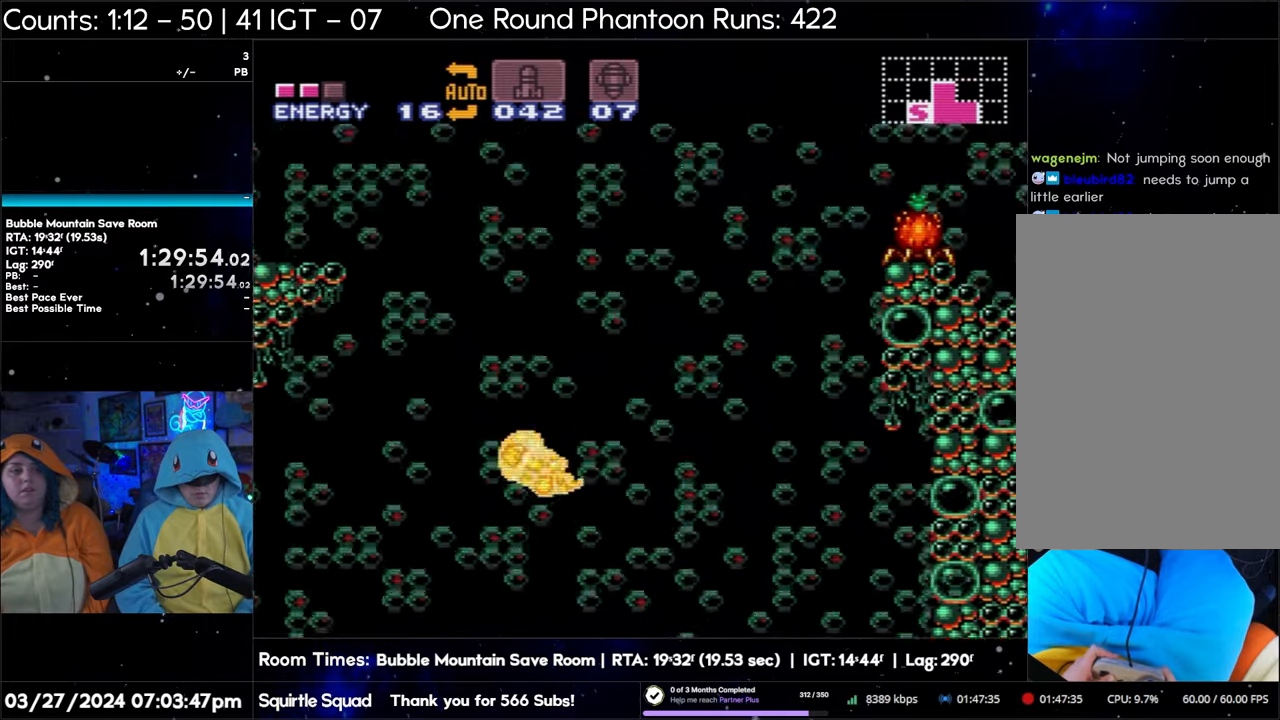
{"buttons": ["A", "B", "DPAD_LEFT"], "events": [[333, "DPAD_RIGHT", "up"], [433, "B", "up"], [433, "DPAD_LEFT", "down"], [467, "B", "down"]]}
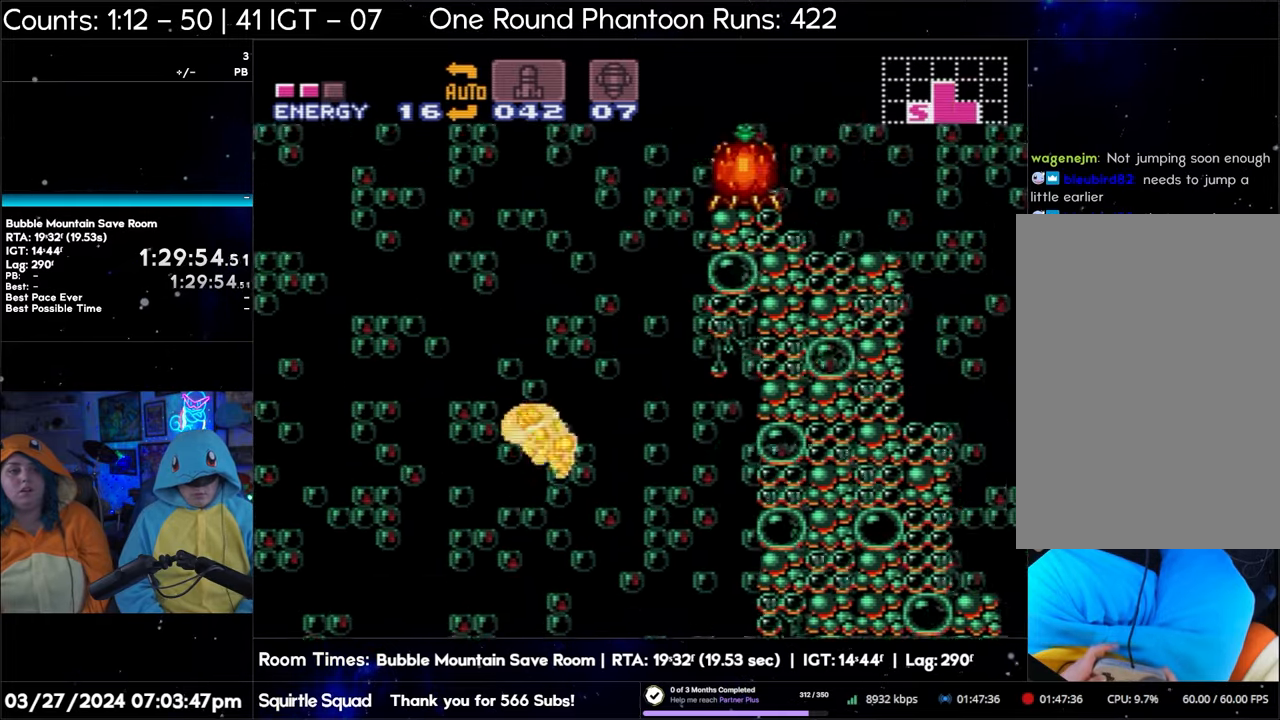
{"buttons": ["A", "B", "DPAD_RIGHT"], "events": [[117, "DPAD_LEFT", "up"], [200, "DPAD_RIGHT", "down"]]}
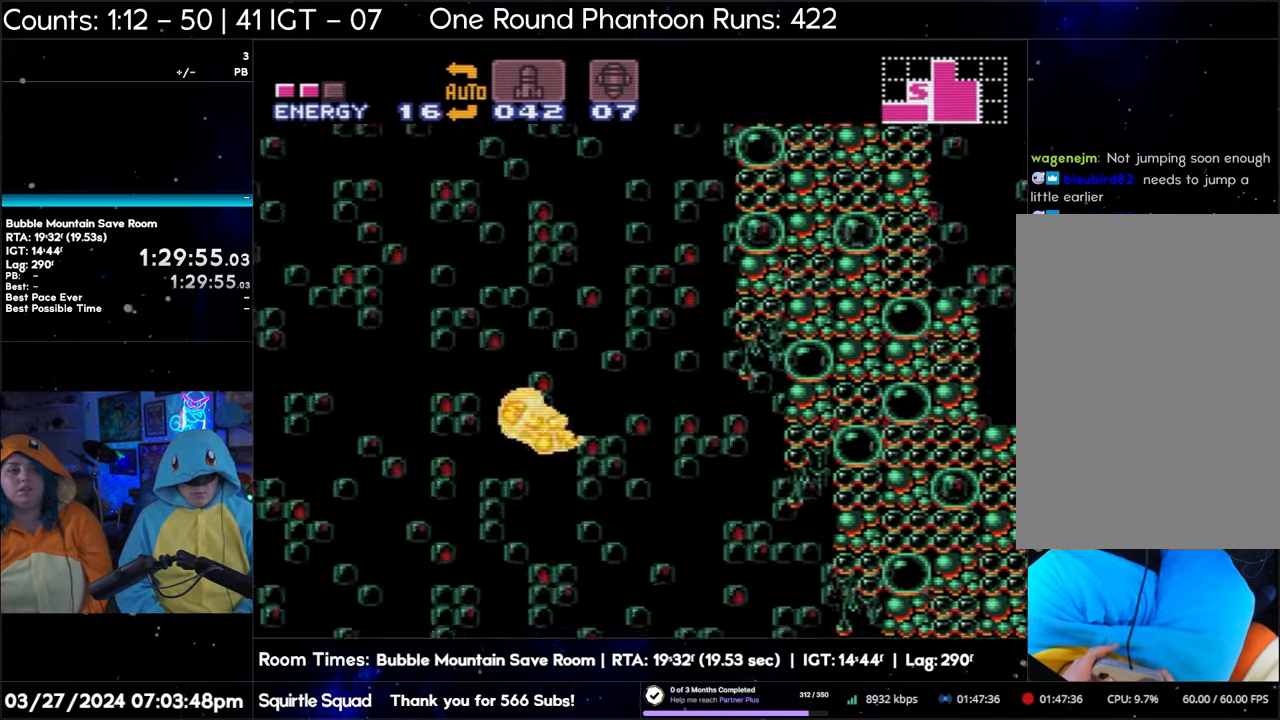
{"buttons": ["A", "B", "DPAD_RIGHT"], "events": [[67, "DPAD_RIGHT", "up"], [150, "B", "up"], [150, "DPAD_LEFT", "down"], [233, "B", "down"], [267, "DPAD_LEFT", "up"], [317, "DPAD_RIGHT", "down"]]}
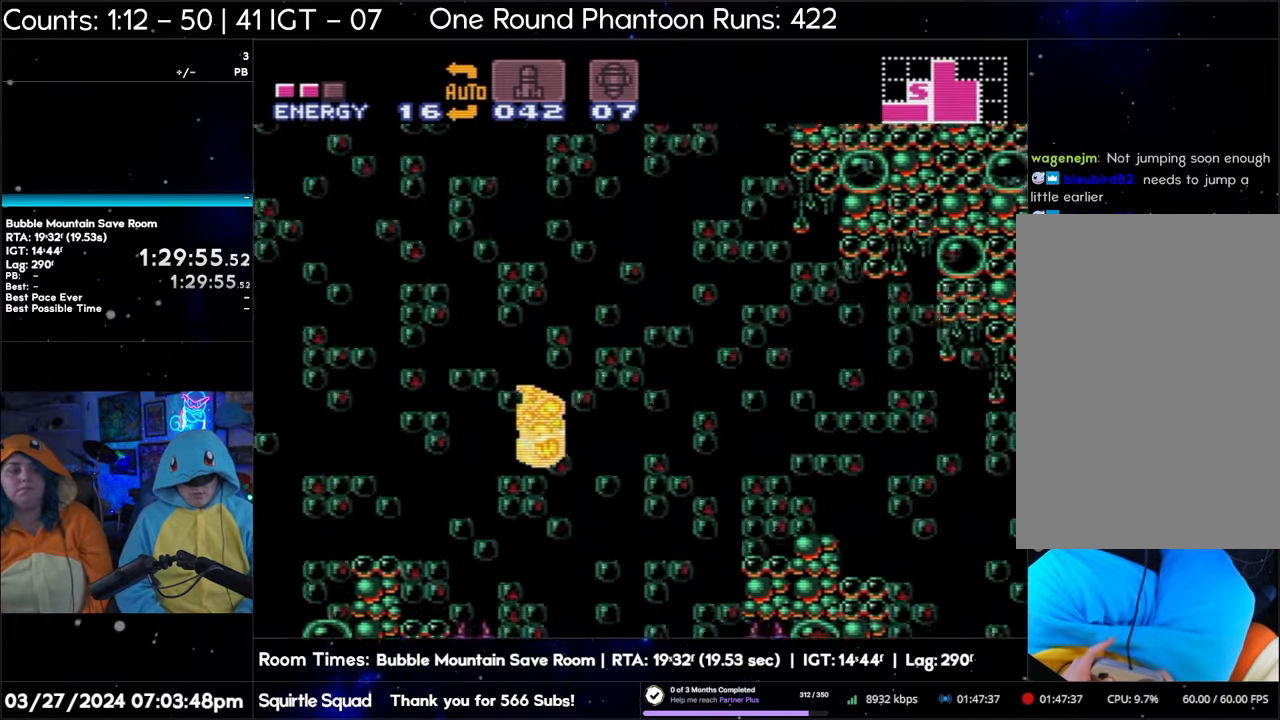
{"buttons": ["A", "B", "DPAD_RIGHT"], "events": []}
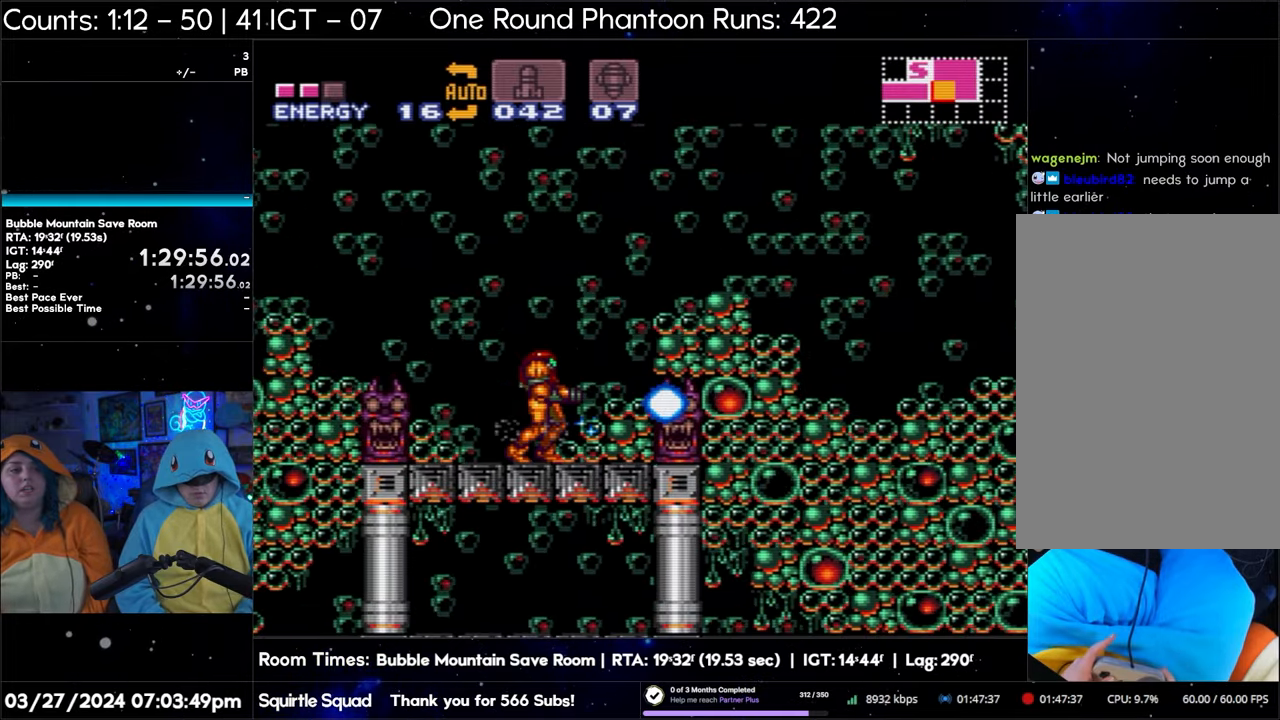
{"buttons": ["A"], "events": [[150, "DPAD_RIGHT", "up"], [217, "B", "up"]]}
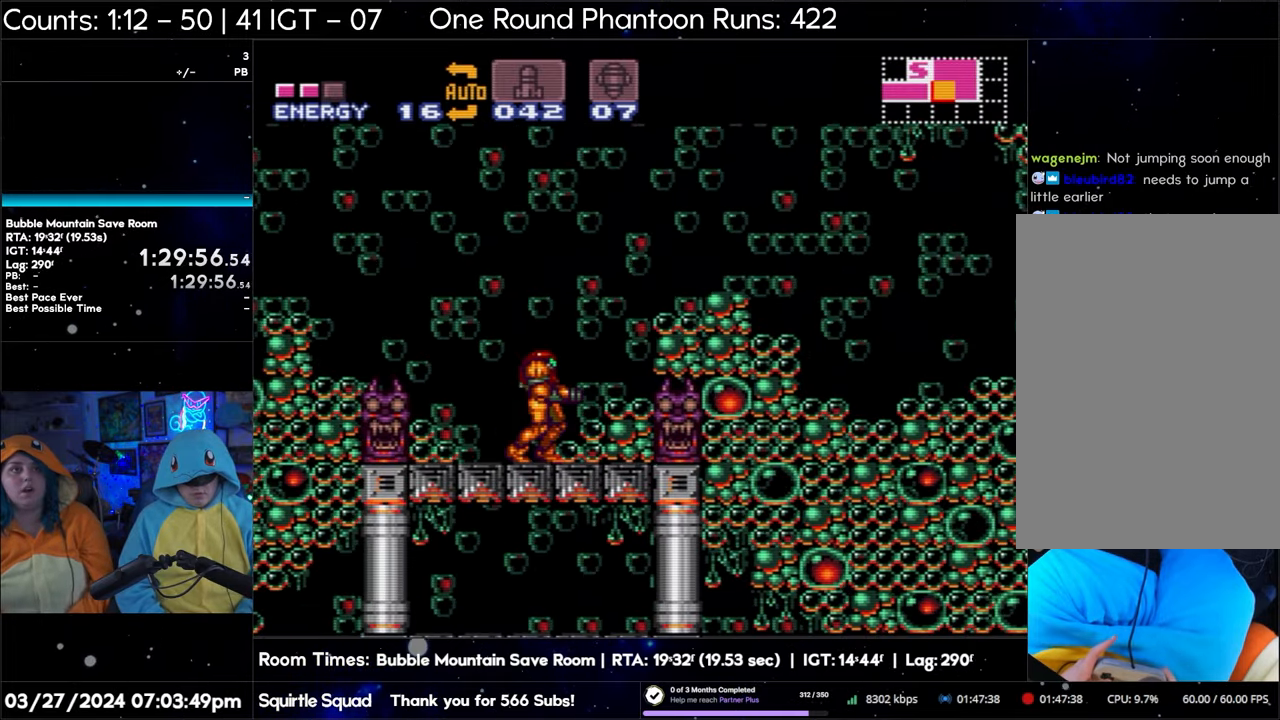
{"buttons": ["A", "B", "DPAD_LEFT"], "events": [[150, "DPAD_LEFT", "down"], [450, "B", "down"]]}
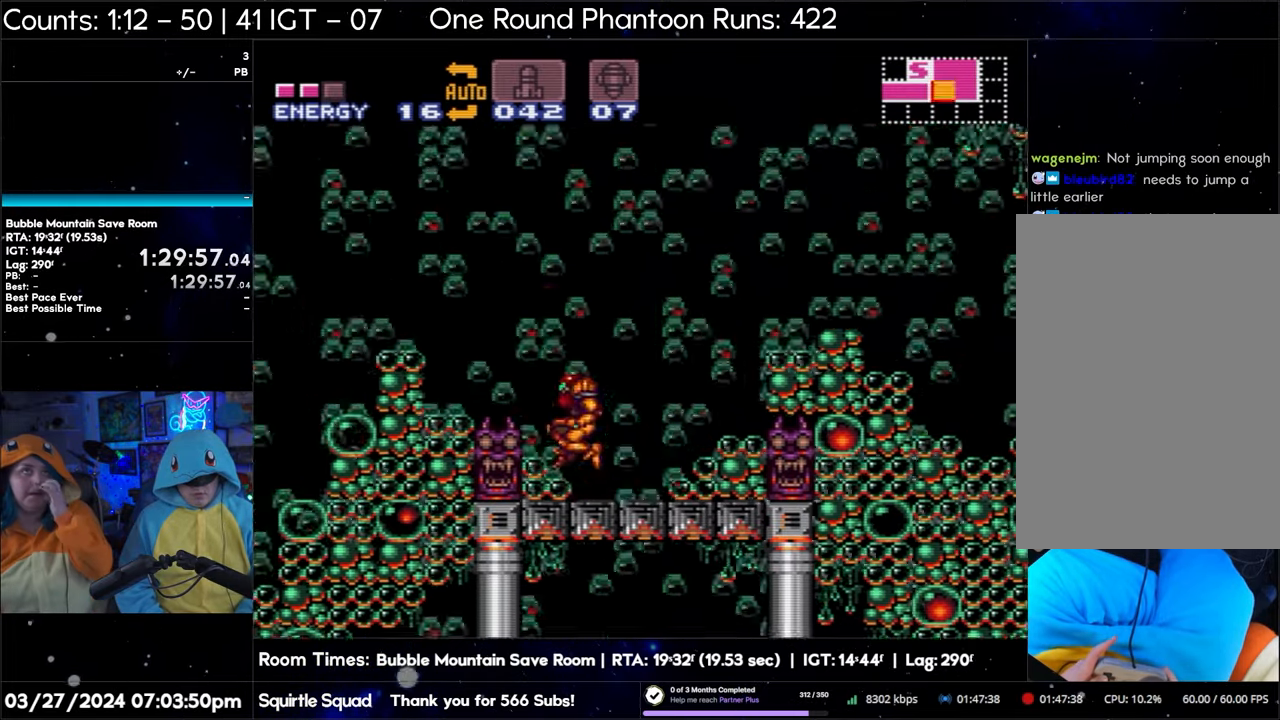
{"buttons": ["A", "B", "DPAD_LEFT"], "events": []}
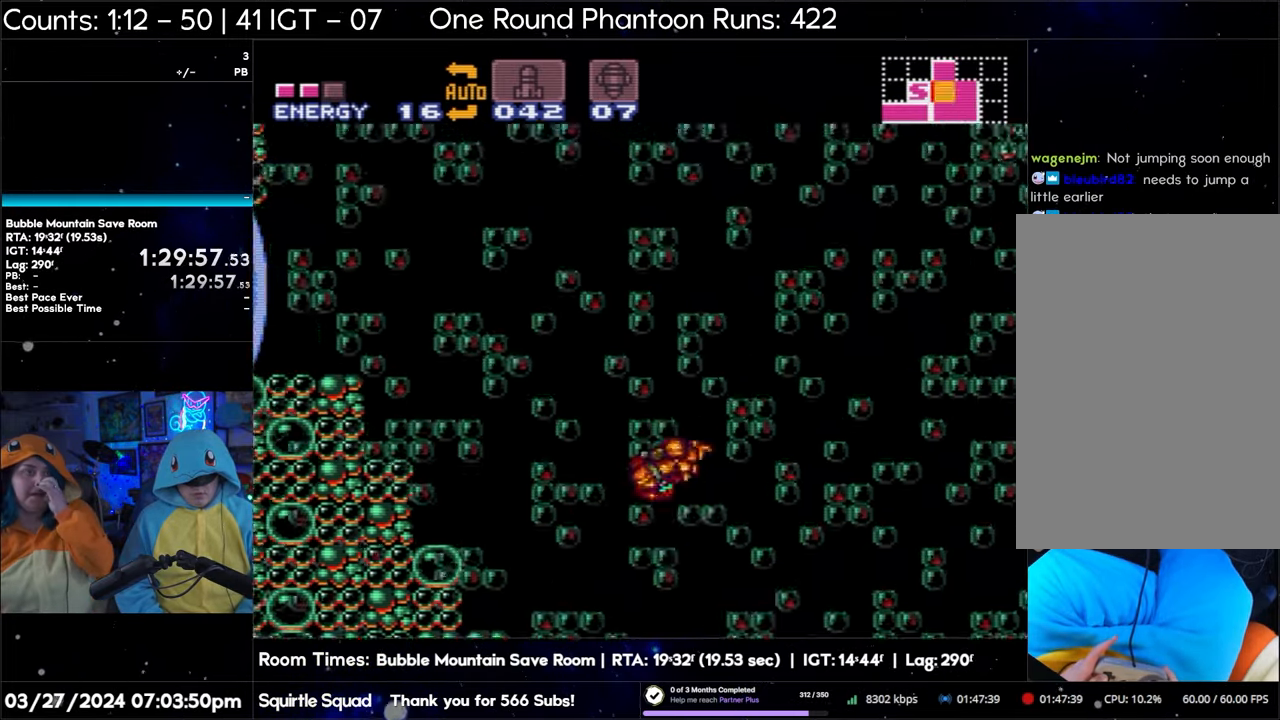
{"buttons": ["A", "B", "DPAD_LEFT"], "events": []}
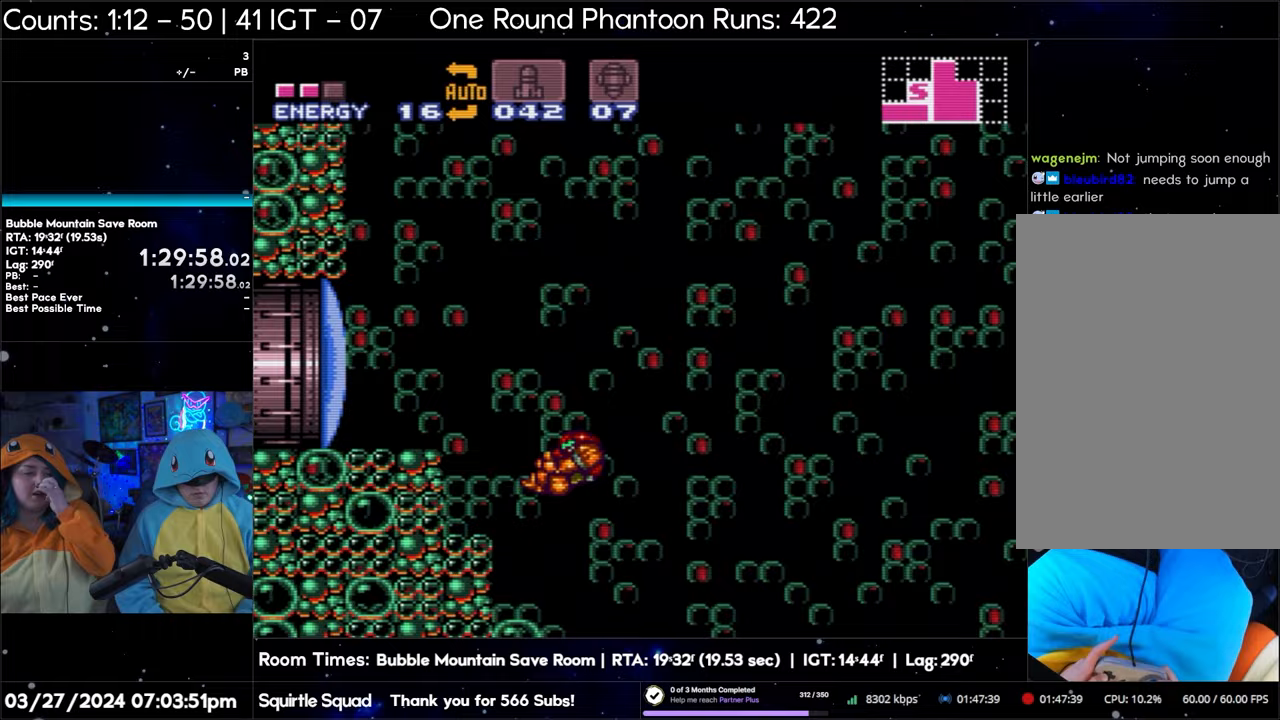
{"buttons": ["A", "B", "DPAD_LEFT"], "events": []}
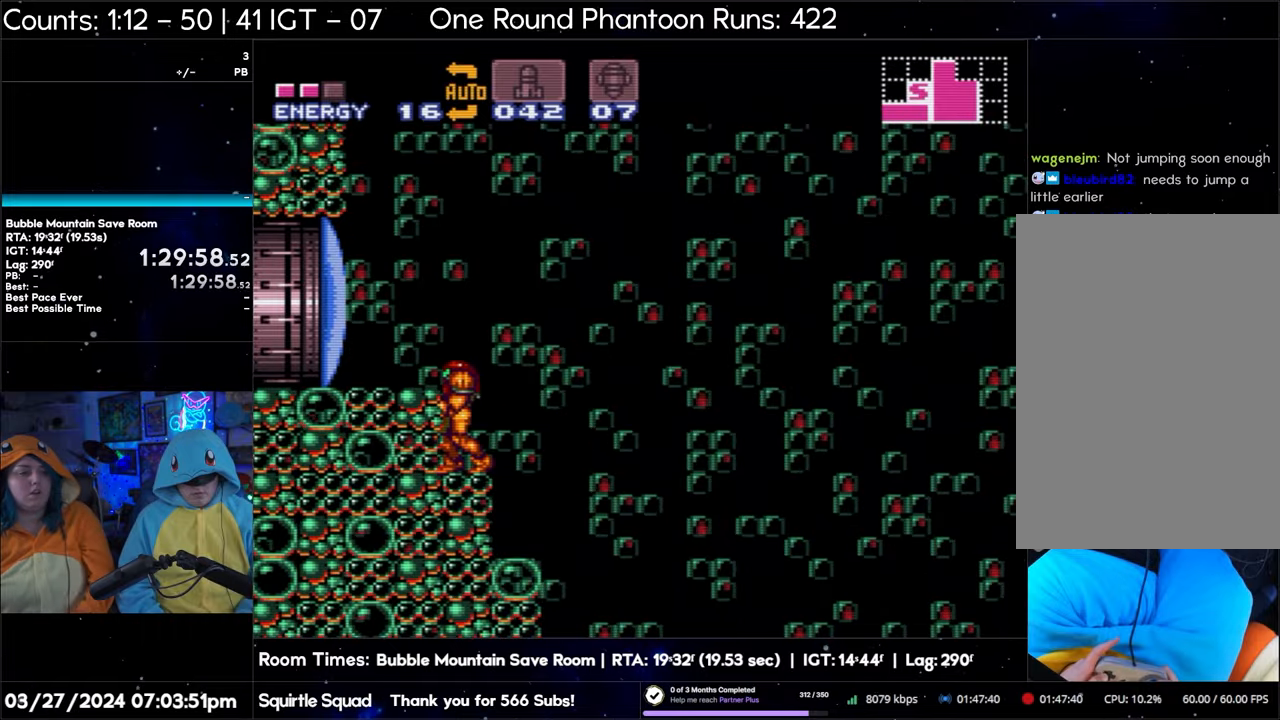
{"buttons": ["A", "DPAD_LEFT"], "events": [[167, "B", "up"]]}
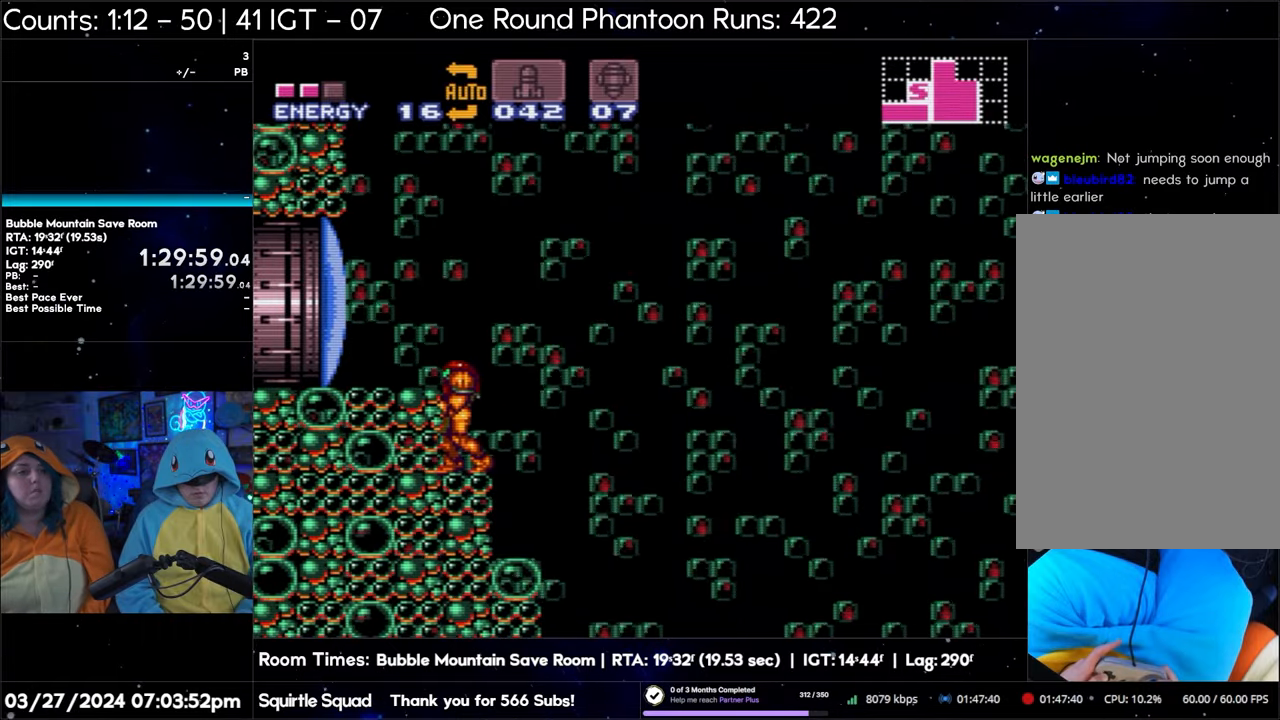
{"buttons": ["A", "DPAD_LEFT"], "events": []}
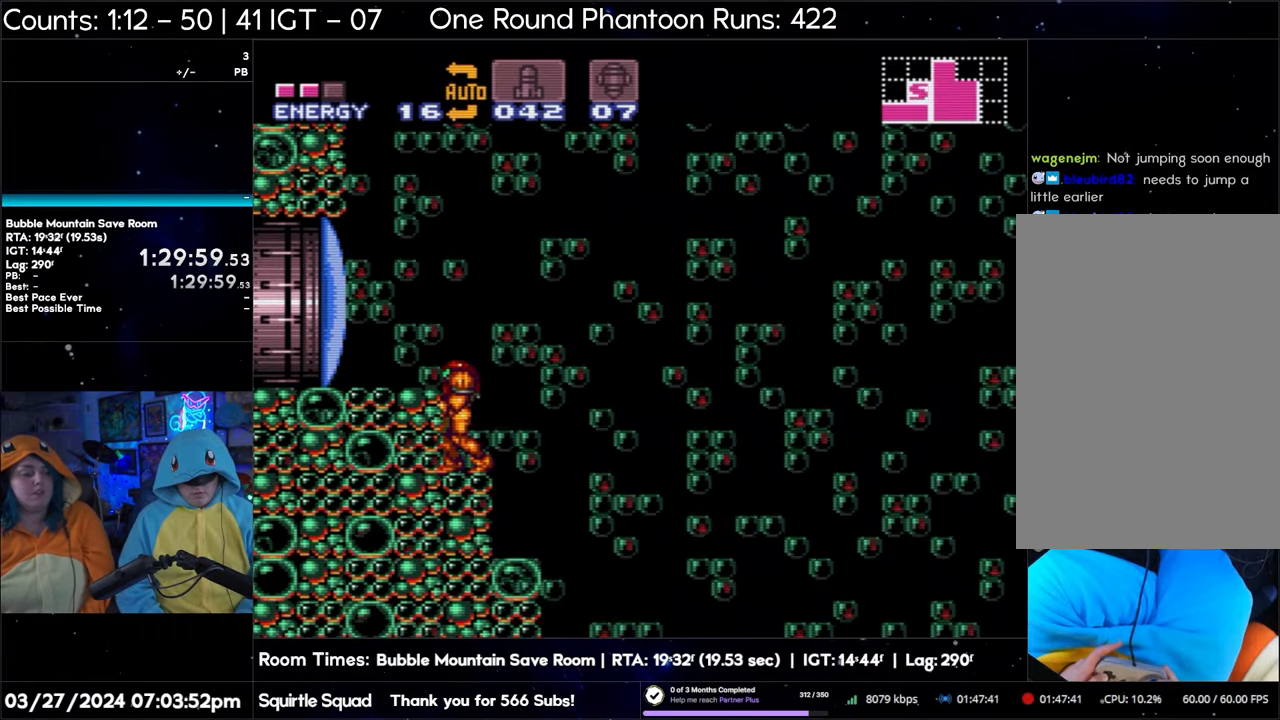
{"buttons": ["A", "B", "DPAD_LEFT"], "events": [[133, "B", "down"]]}
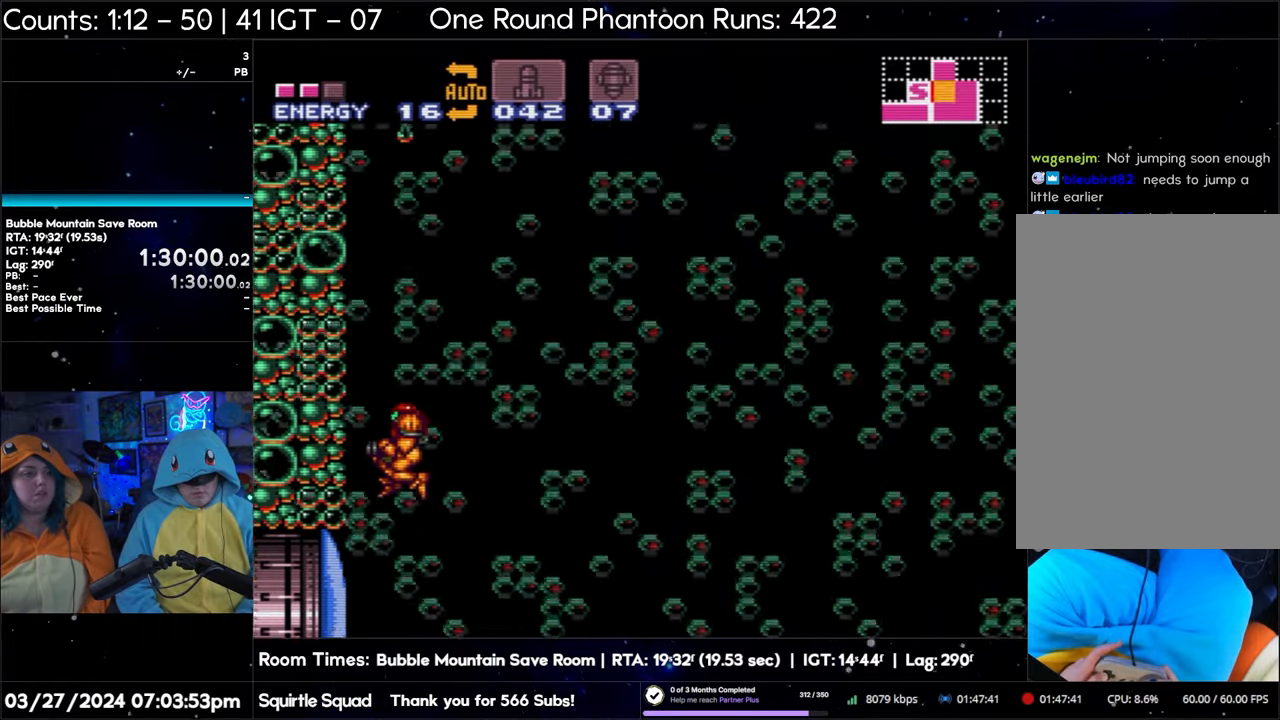
{"buttons": ["A", "B", "DPAD_LEFT"], "events": []}